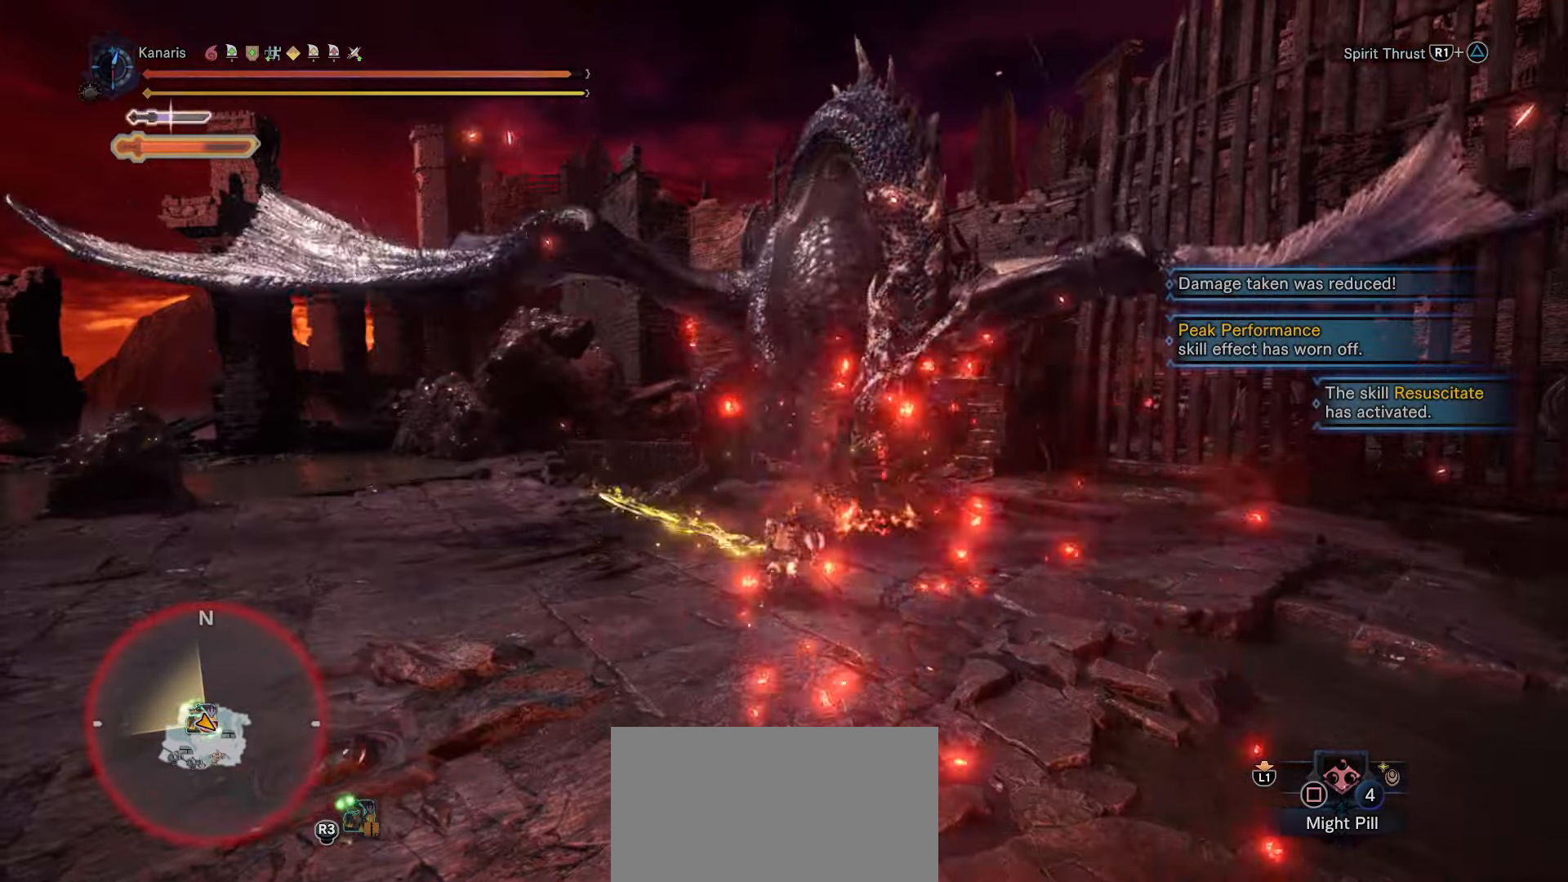
Gameplay with a controller (PlayStation layout); each line is a JSON object with the inputs held at the frame after it (dt_ms = milliseconds from this image to that frame). "button_events" lists button changes between this image and that frame as [ms after this image, input, new state], when the widget could be followed in between (sticks are given only as held states). This document gives stick clicks only as held states, not as events. Not read: HOME L1 R1 START TOUCHPAD.
{"dt_ms": 500, "buttons": [], "left_stick": "up", "right_stick": "center", "button_events": [[33, "CROSS", "down"], [100, "CROSS", "up"]]}
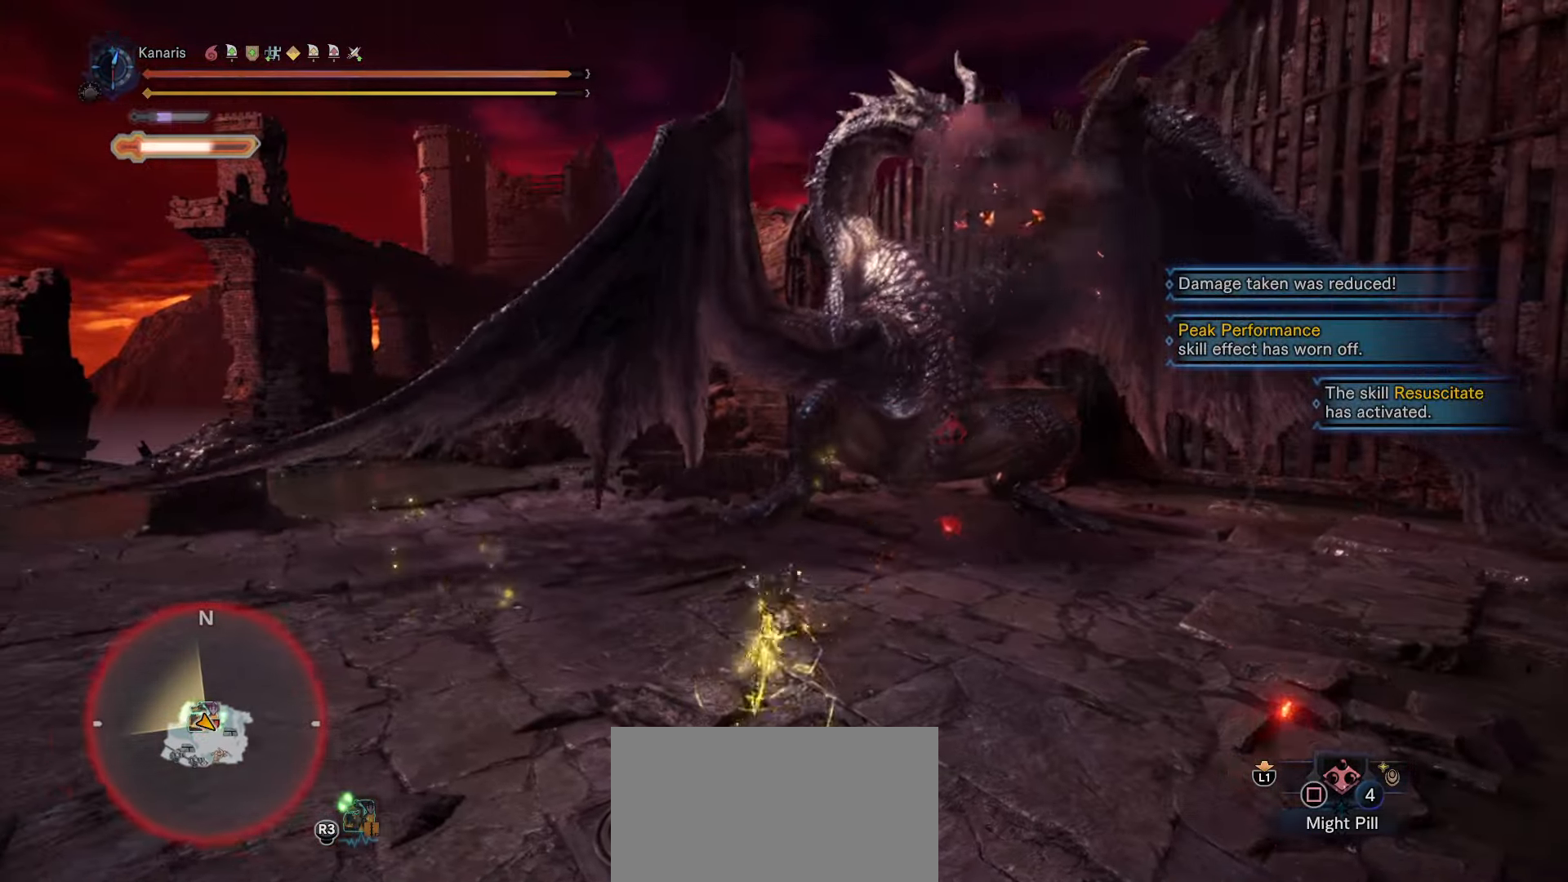
{"dt_ms": 500, "buttons": [], "left_stick": "up-left", "right_stick": "center", "button_events": []}
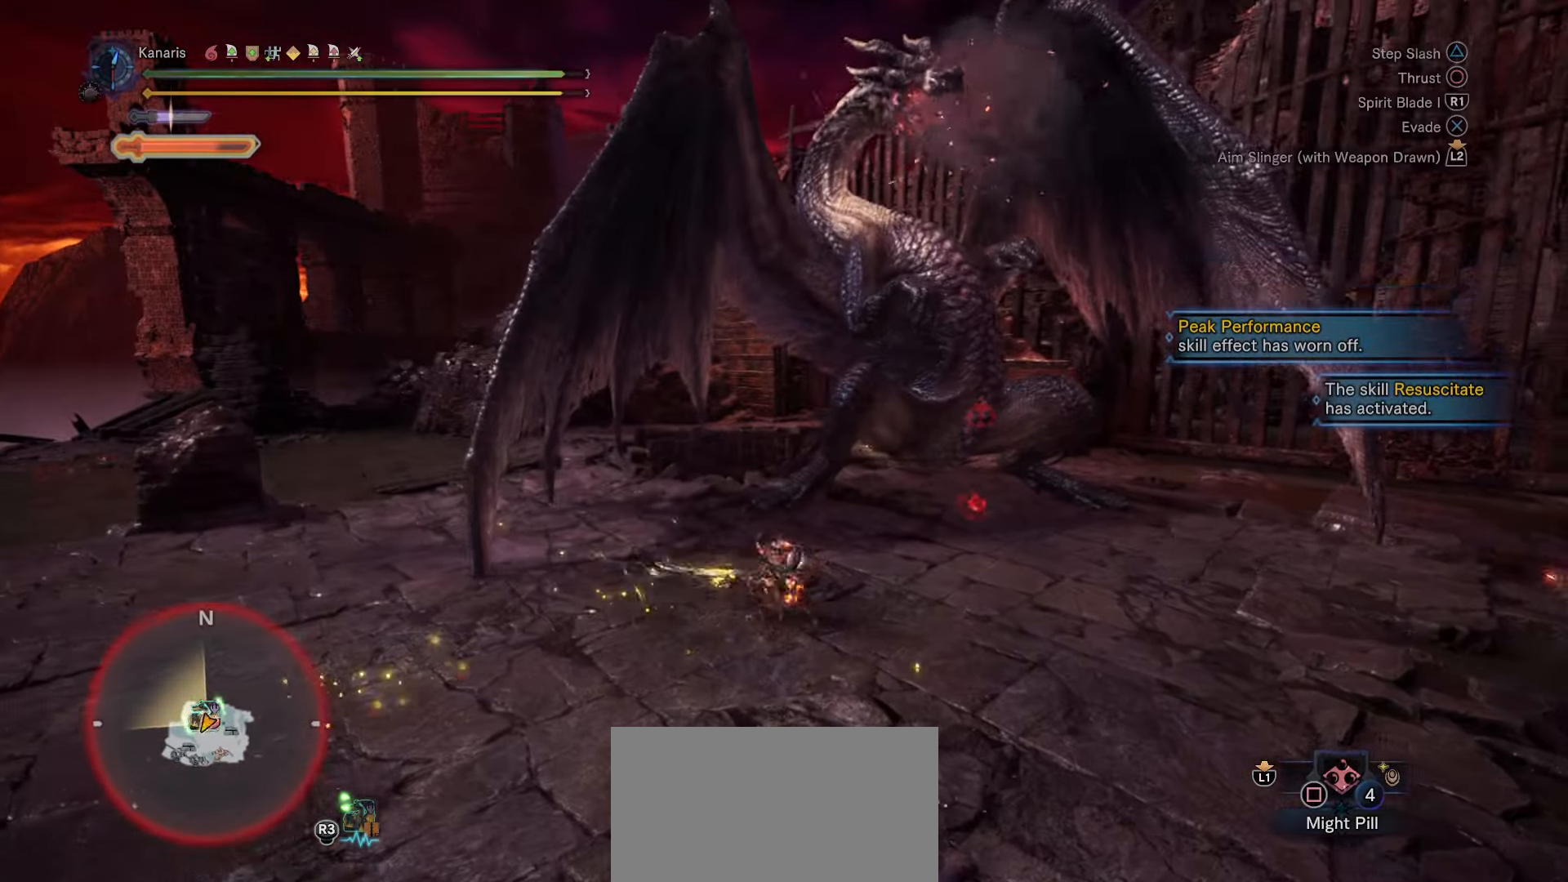
{"dt_ms": 500, "buttons": [], "left_stick": "up-left", "right_stick": "left", "button_events": []}
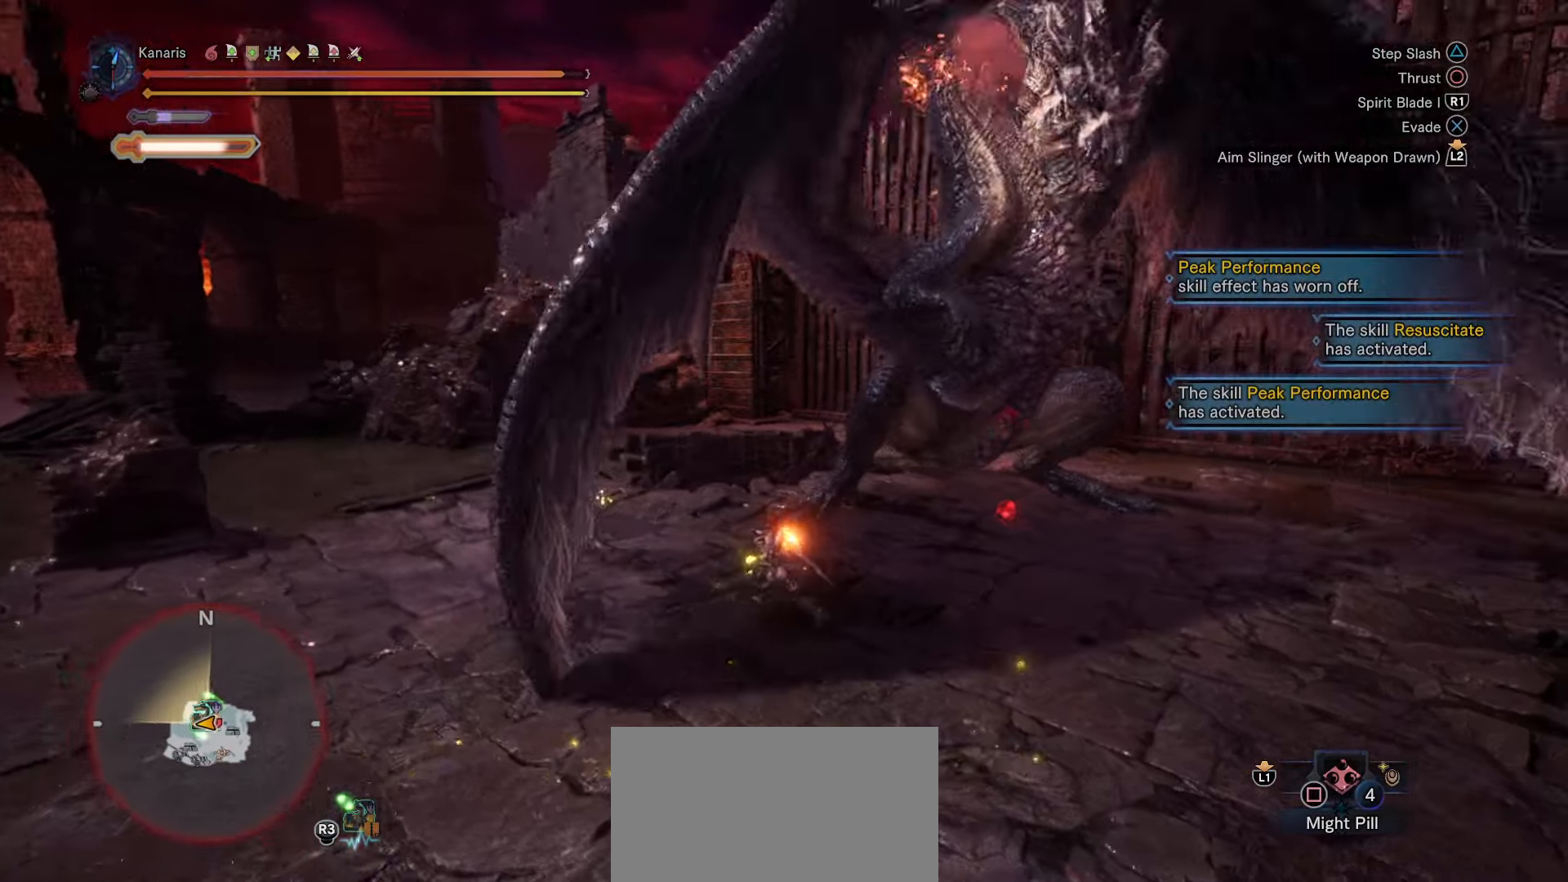
{"dt_ms": 500, "buttons": [], "left_stick": "right", "right_stick": "center", "button_events": []}
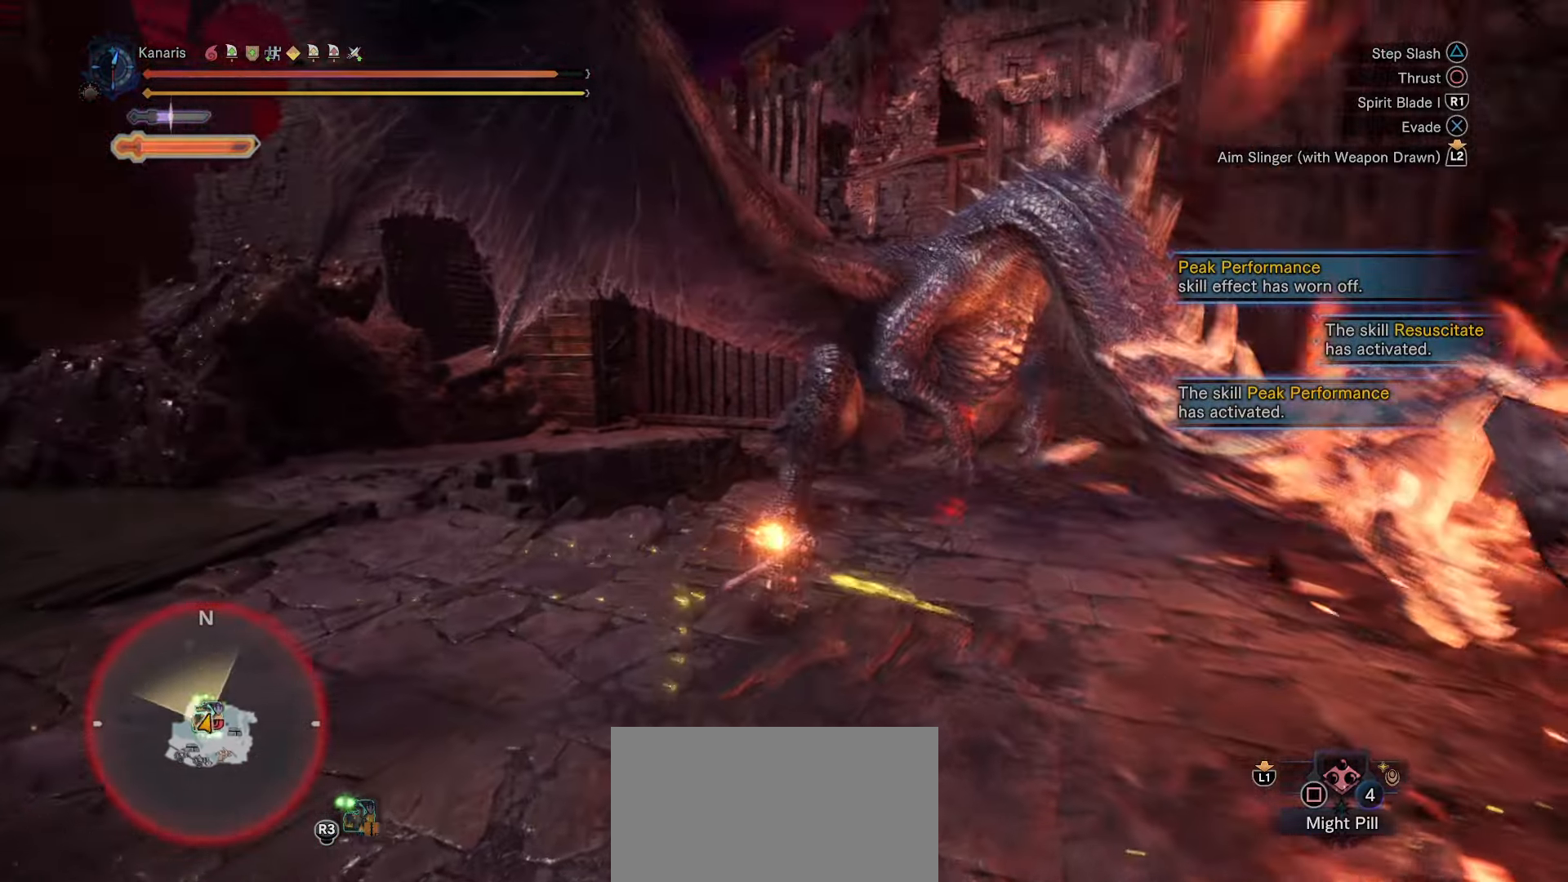
{"dt_ms": 500, "buttons": [], "left_stick": "right", "right_stick": "center", "button_events": [[166, "TRIANGLE", "down"], [283, "TRIANGLE", "up"]]}
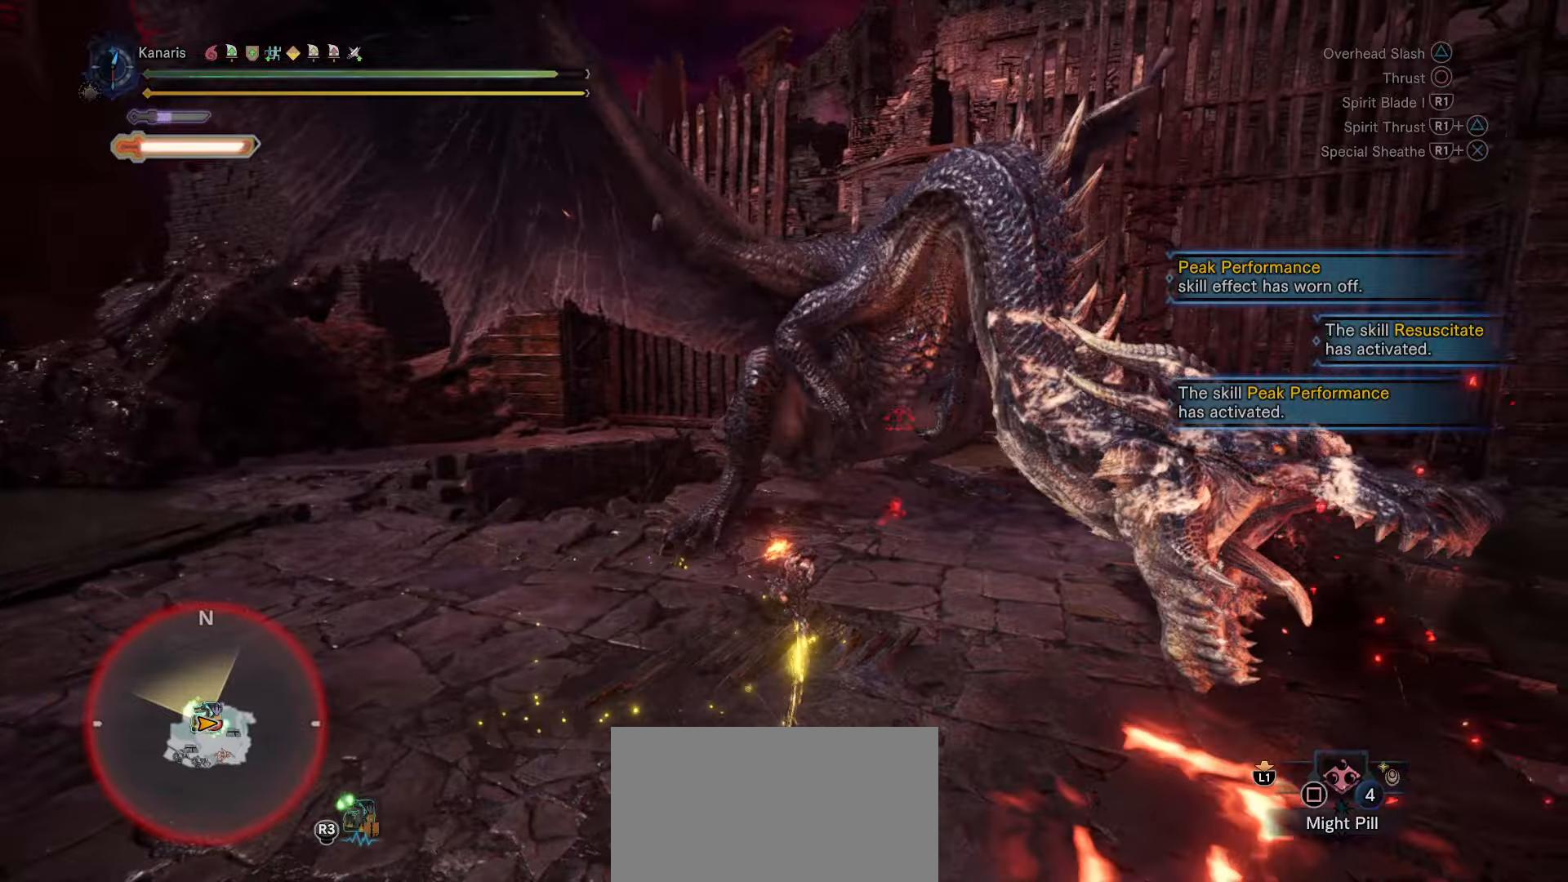
{"dt_ms": 500, "buttons": [], "left_stick": "center", "right_stick": "center", "button_events": []}
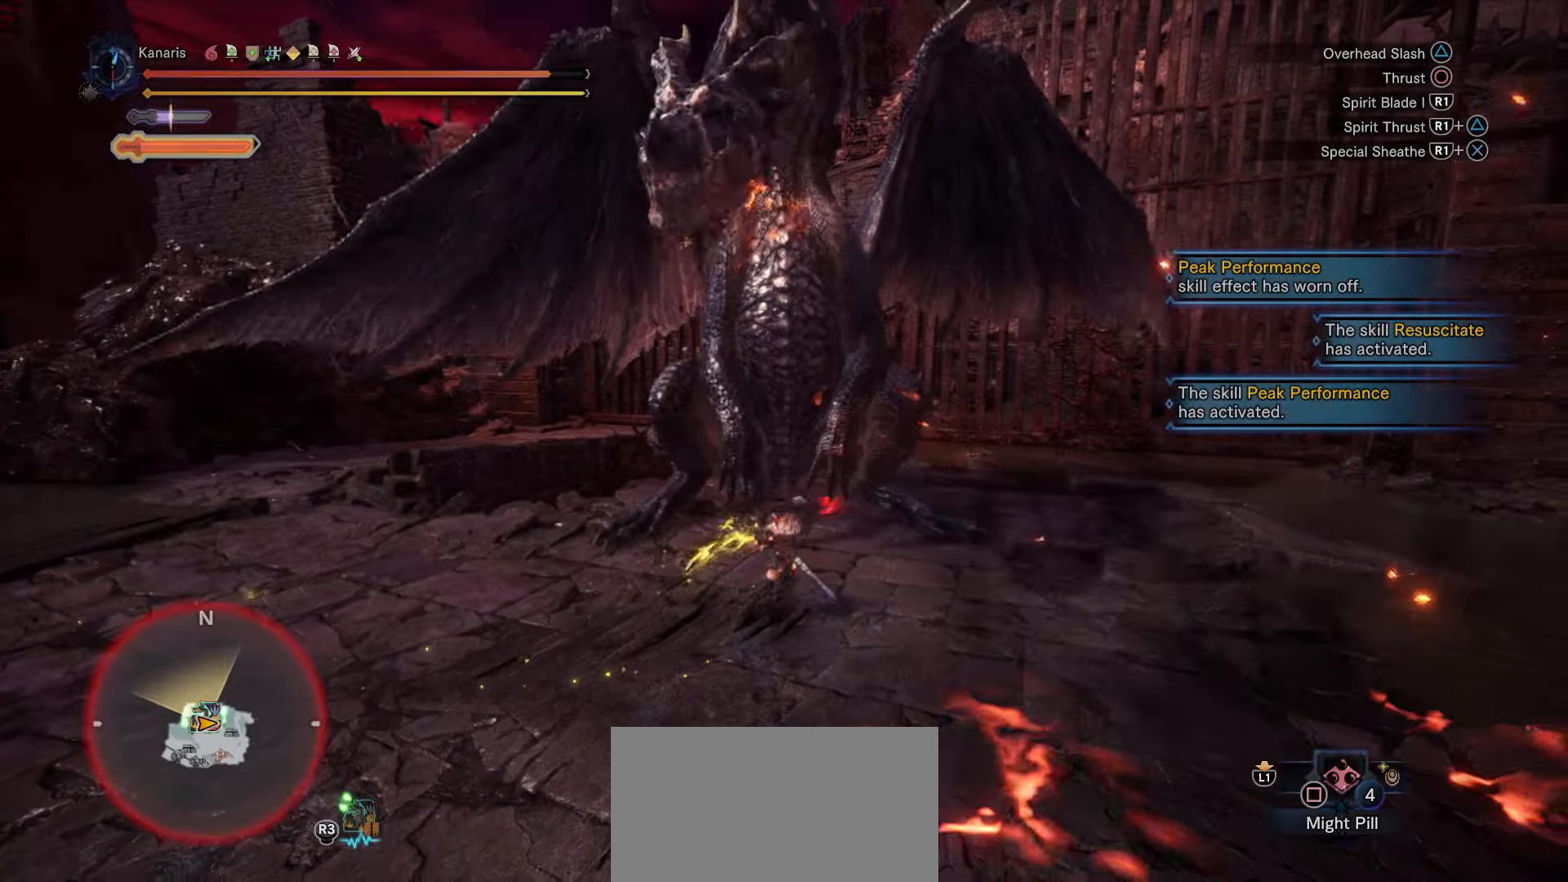
{"dt_ms": 500, "buttons": [], "left_stick": "down-right", "right_stick": "center", "button_events": []}
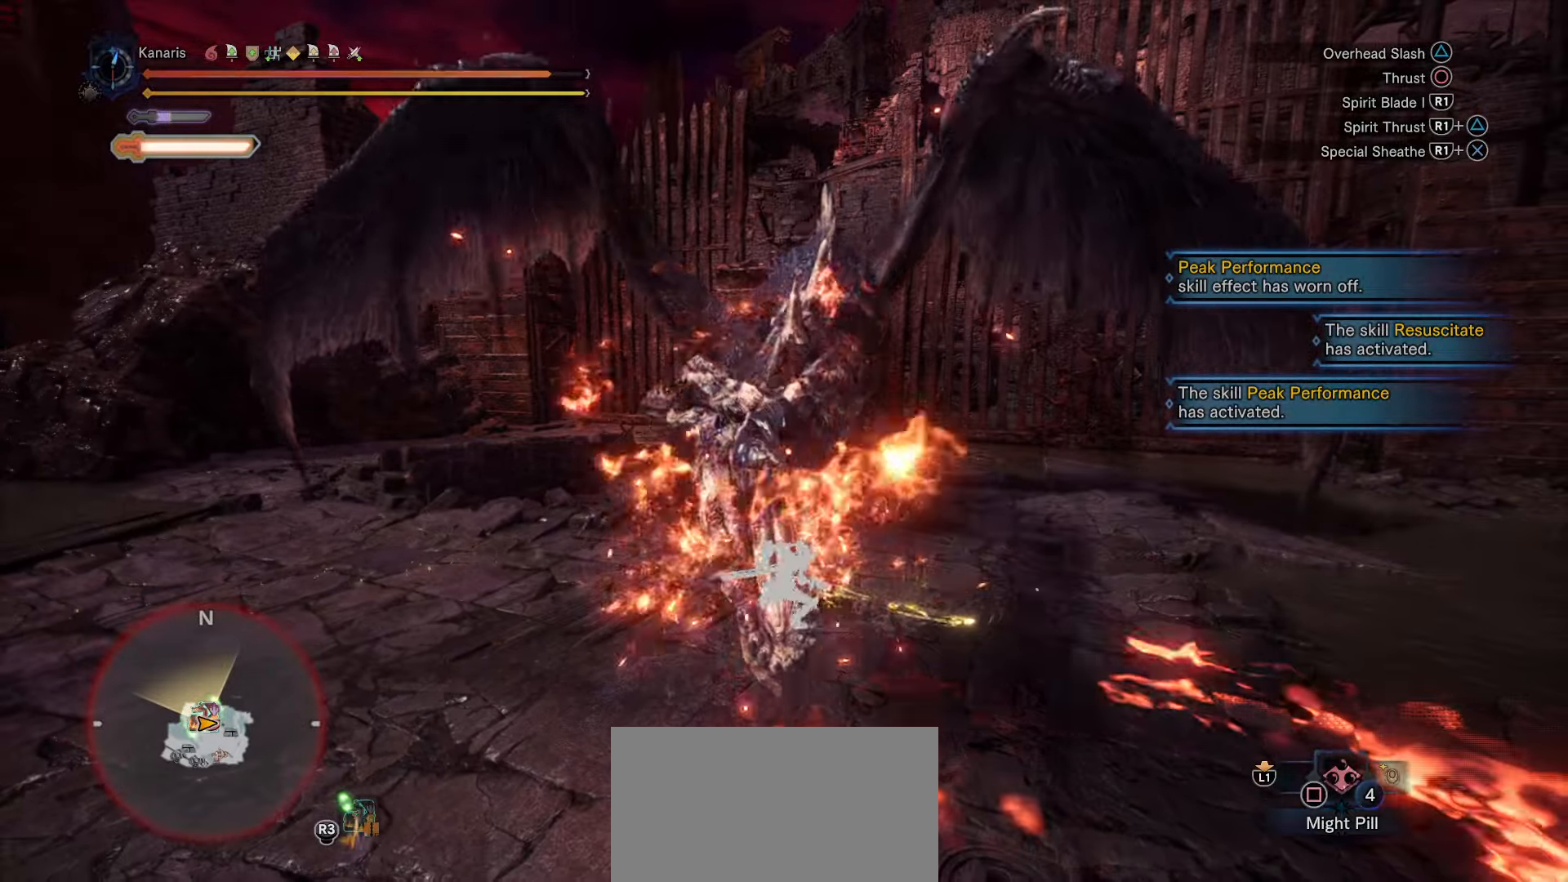
{"dt_ms": 500, "buttons": ["CIRCLE"], "left_stick": "right", "right_stick": "center", "button_events": [[483, "CIRCLE", "down"]]}
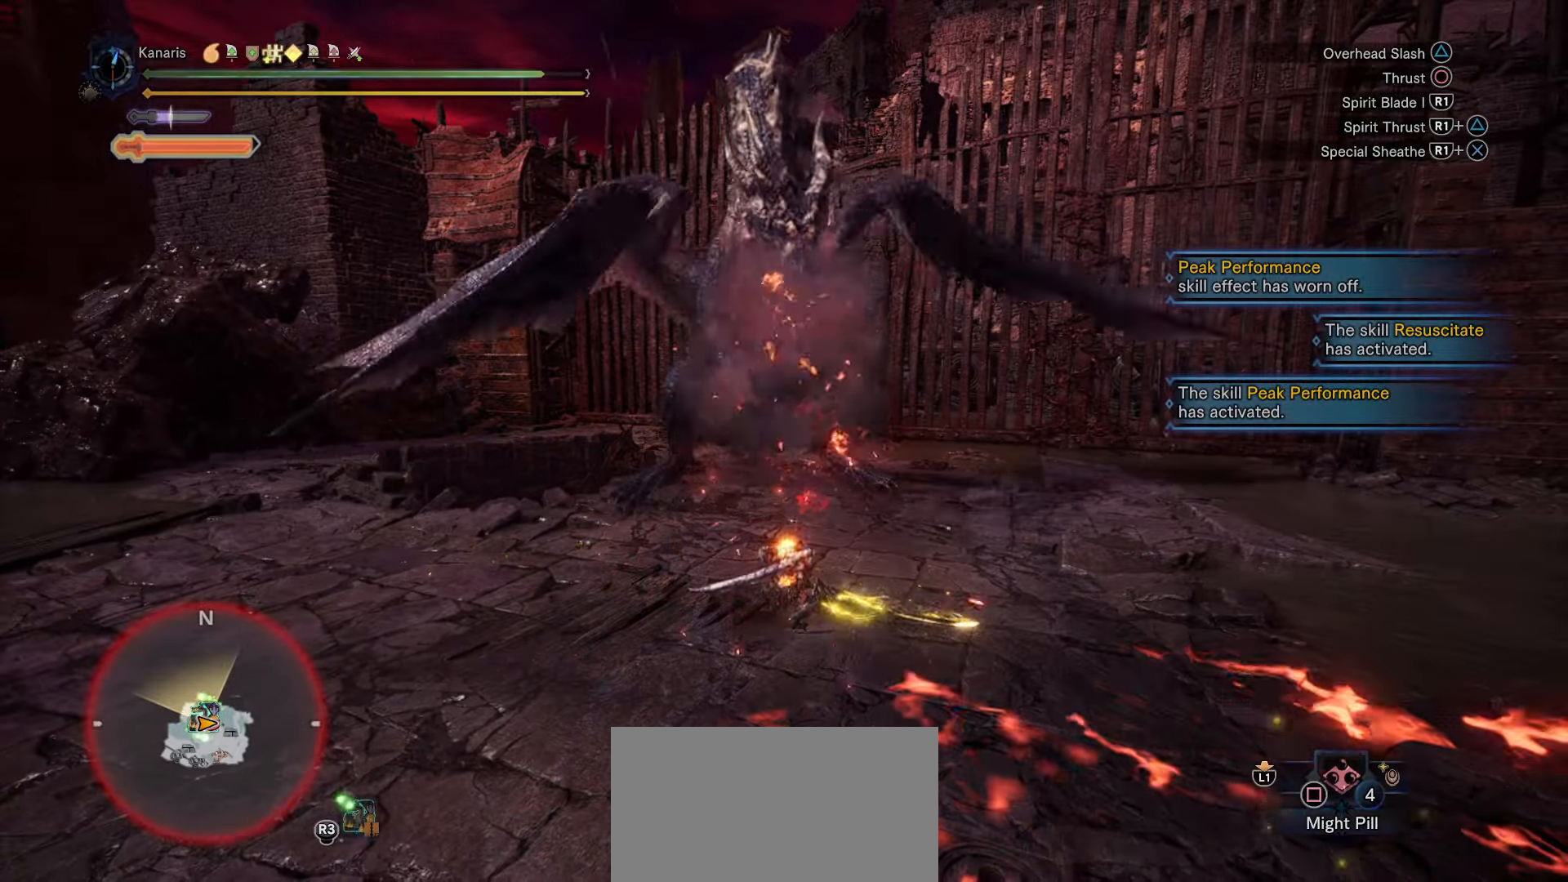
{"dt_ms": 500, "buttons": [], "left_stick": "up", "right_stick": "center", "button_events": [[350, "CIRCLE", "up"]]}
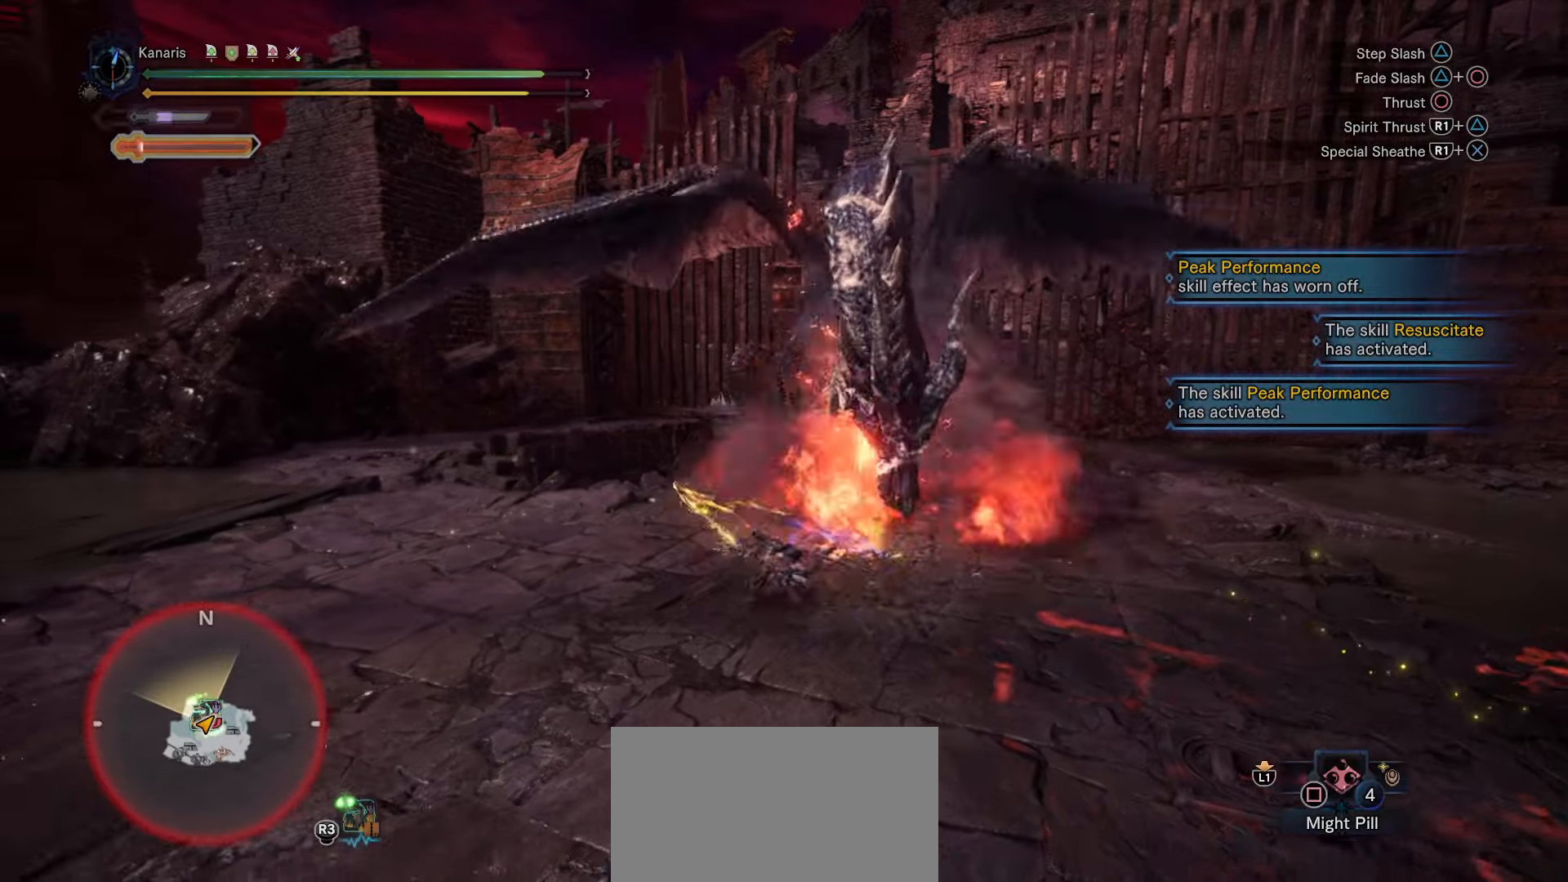
{"dt_ms": 500, "buttons": [], "left_stick": "up", "right_stick": "down-left", "button_events": []}
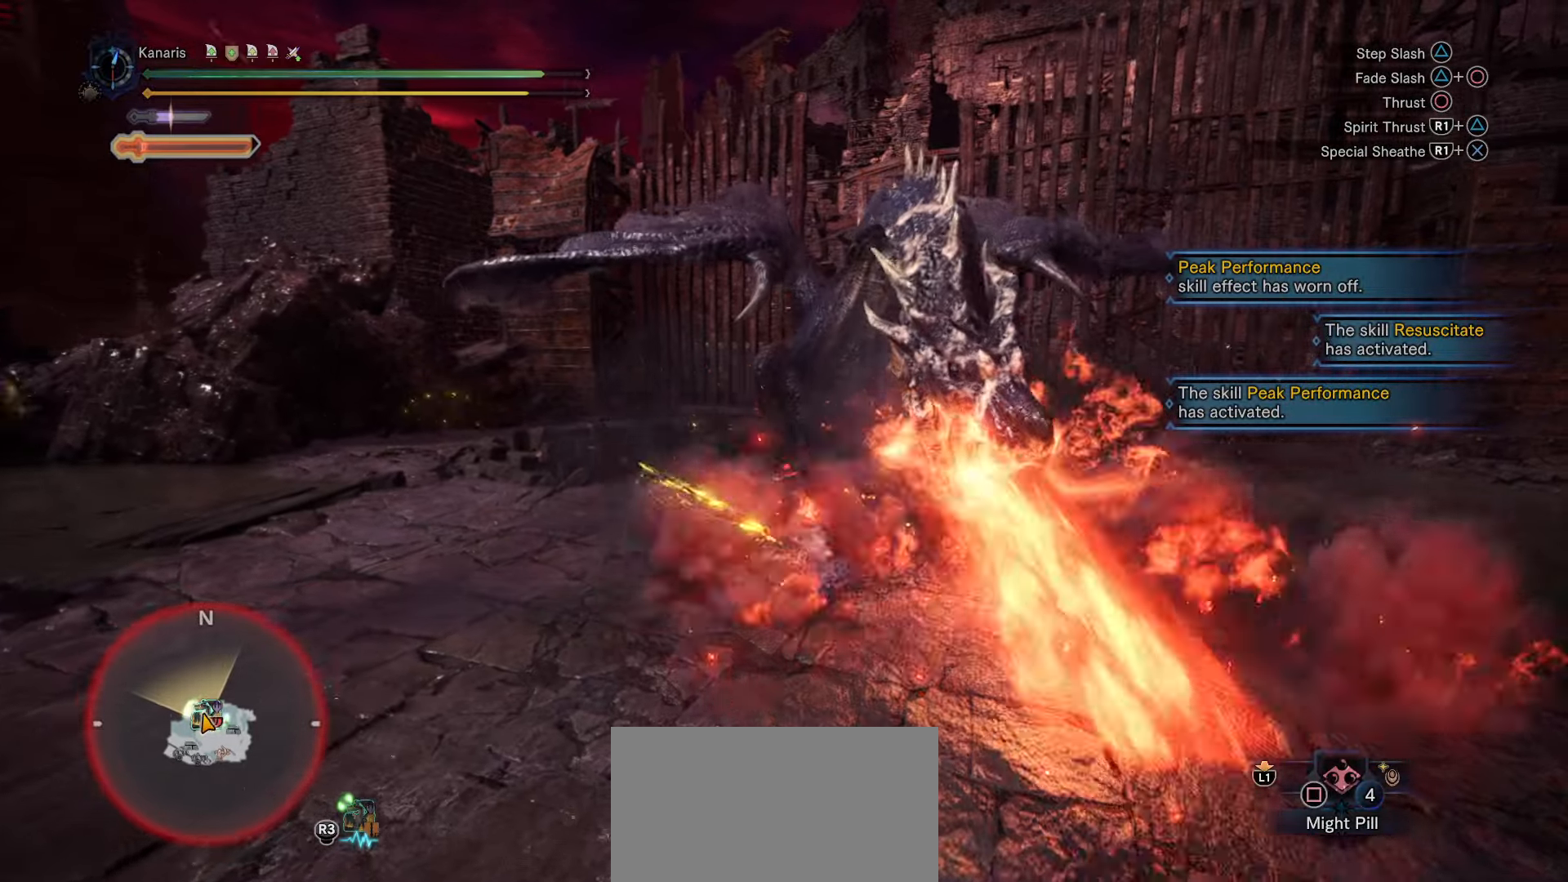
{"dt_ms": 500, "buttons": [], "left_stick": "right", "right_stick": "center", "button_events": []}
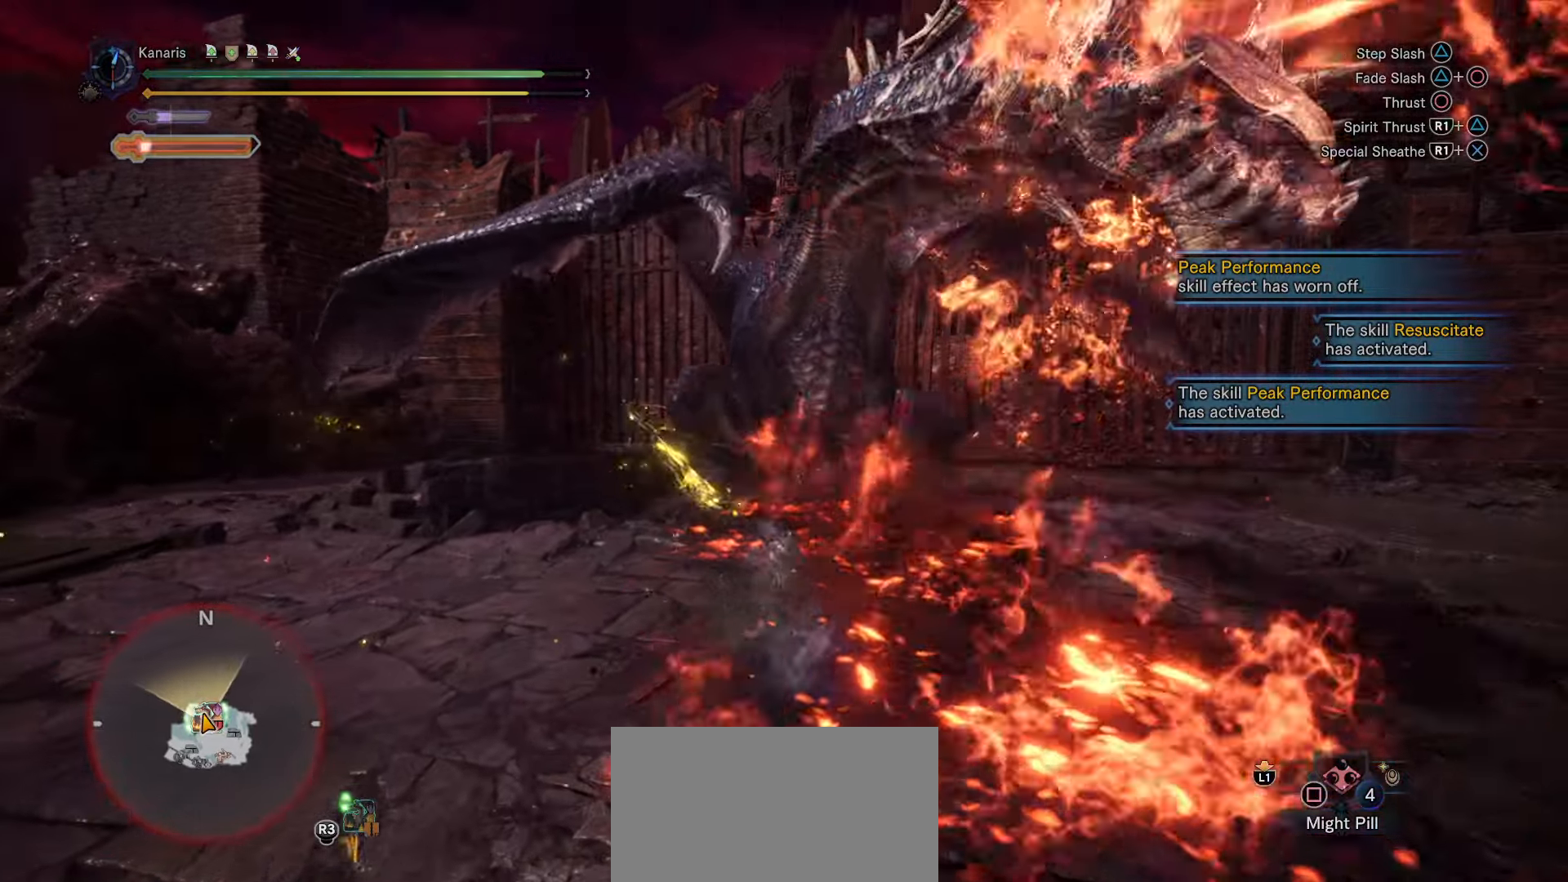
{"dt_ms": 500, "buttons": [], "left_stick": "right", "right_stick": "center", "button_events": [[366, "TRIANGLE", "down"], [500, "TRIANGLE", "up"]]}
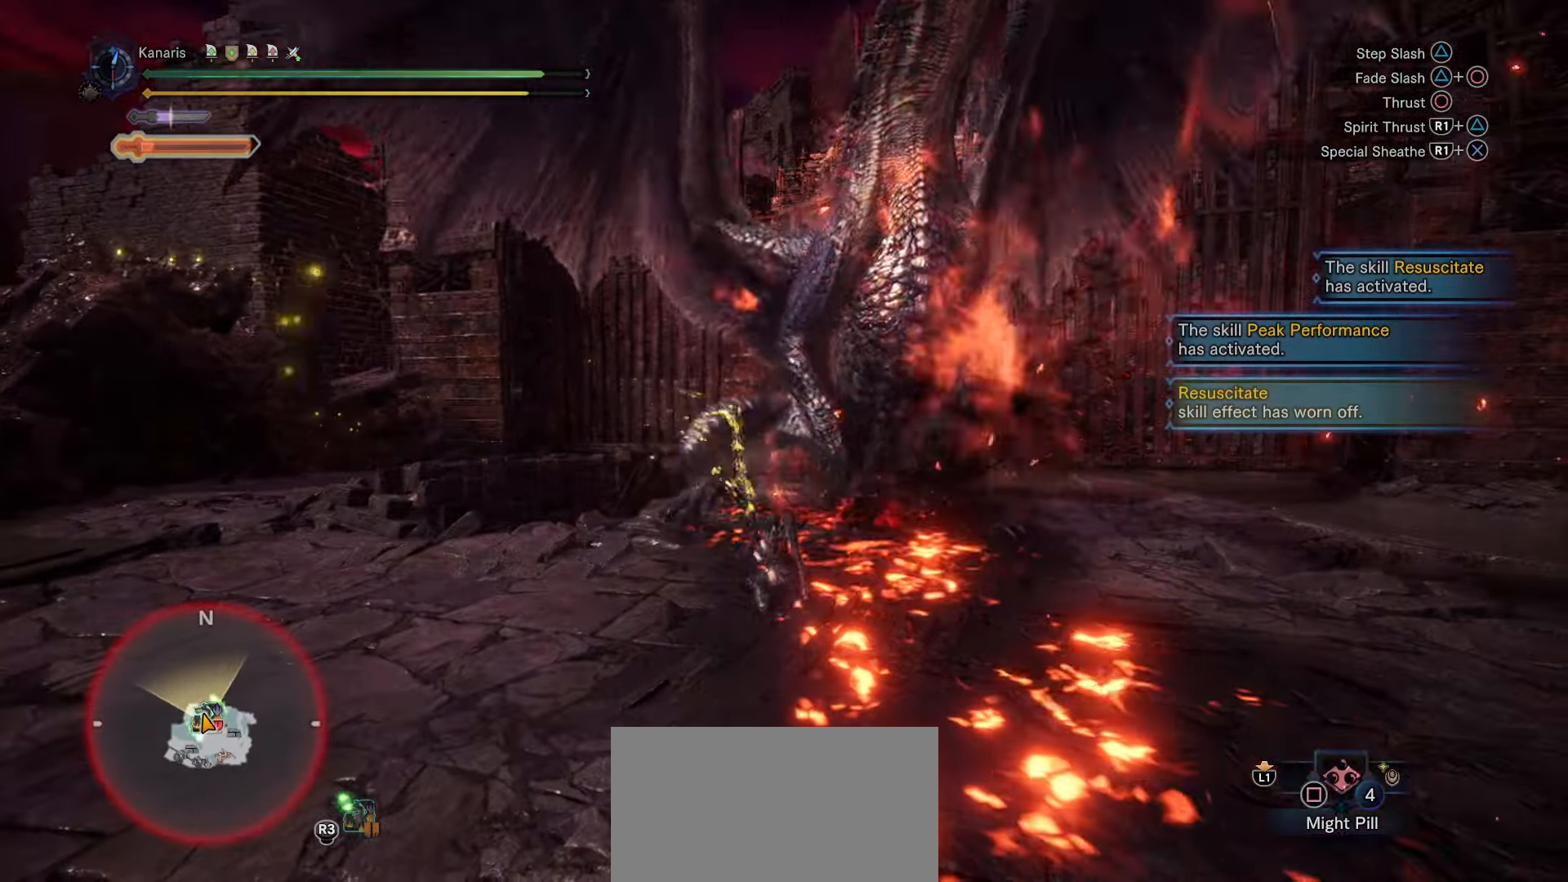
{"dt_ms": 500, "buttons": [], "left_stick": "up", "right_stick": "center", "button_events": [[33, "TRIANGLE", "down"], [166, "TRIANGLE", "up"]]}
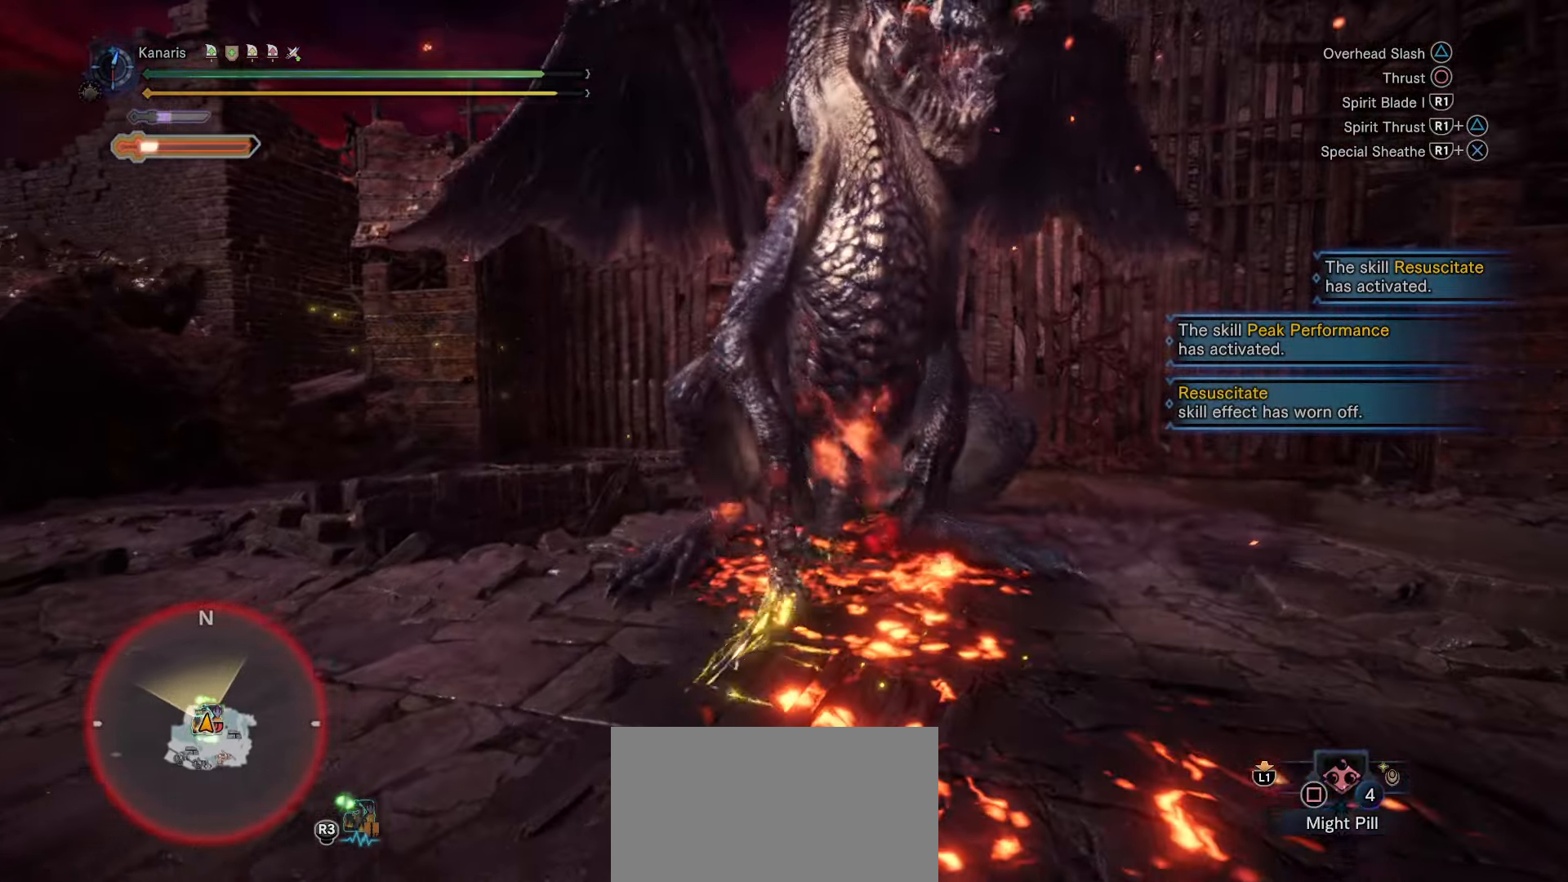
{"dt_ms": 1000, "buttons": [], "left_stick": "center", "right_stick": "center", "button_events": [[800, "SELECT", "down"], [850, "SELECT", "up"]]}
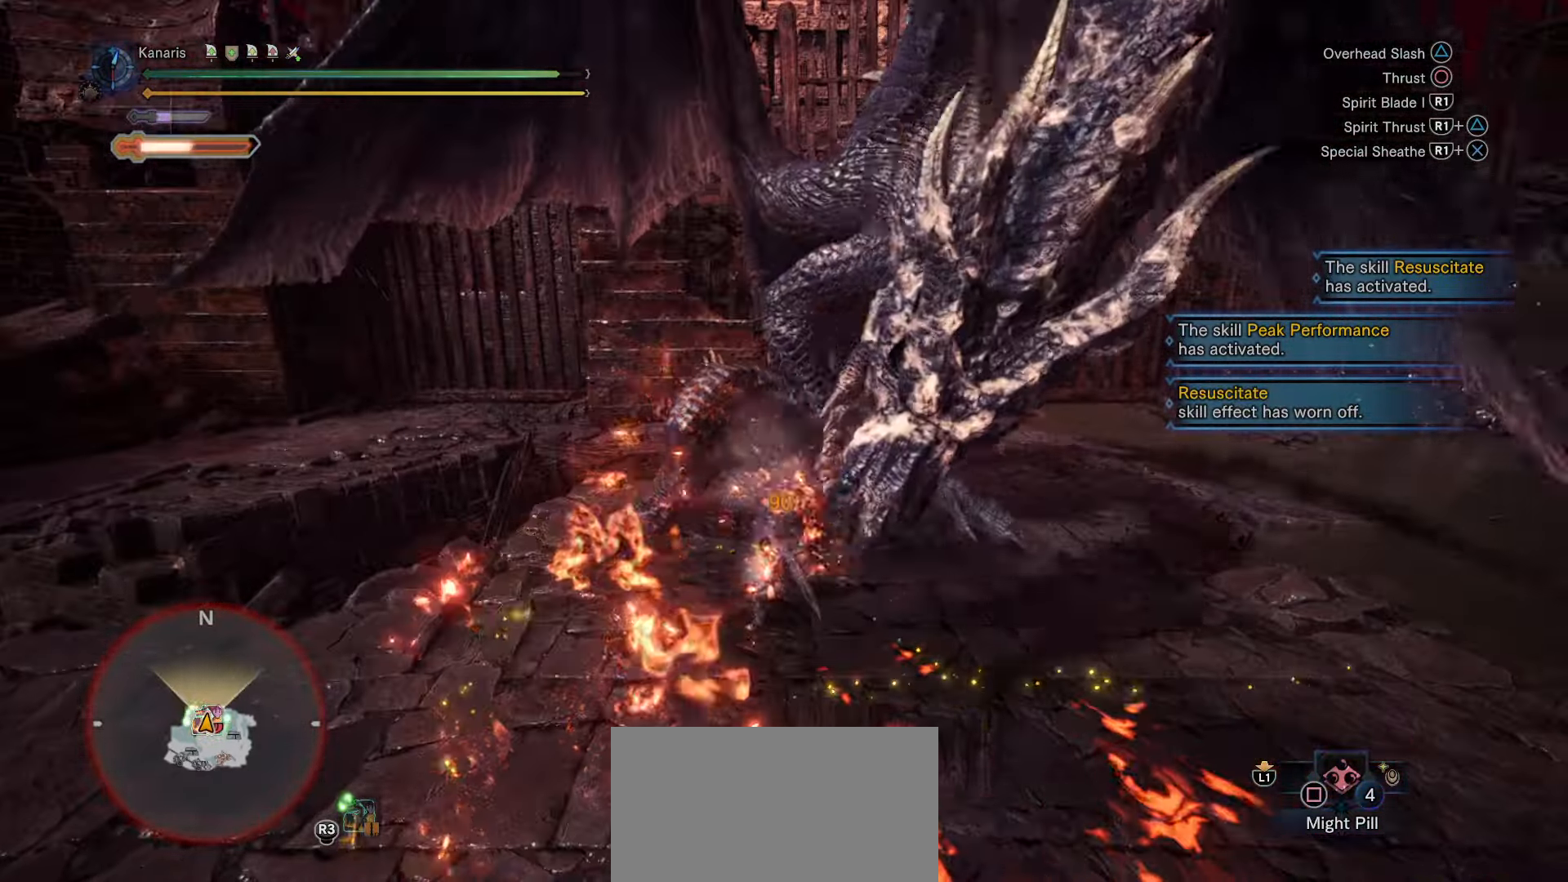
{"dt_ms": 500, "buttons": [], "left_stick": "right", "right_stick": "center", "button_events": []}
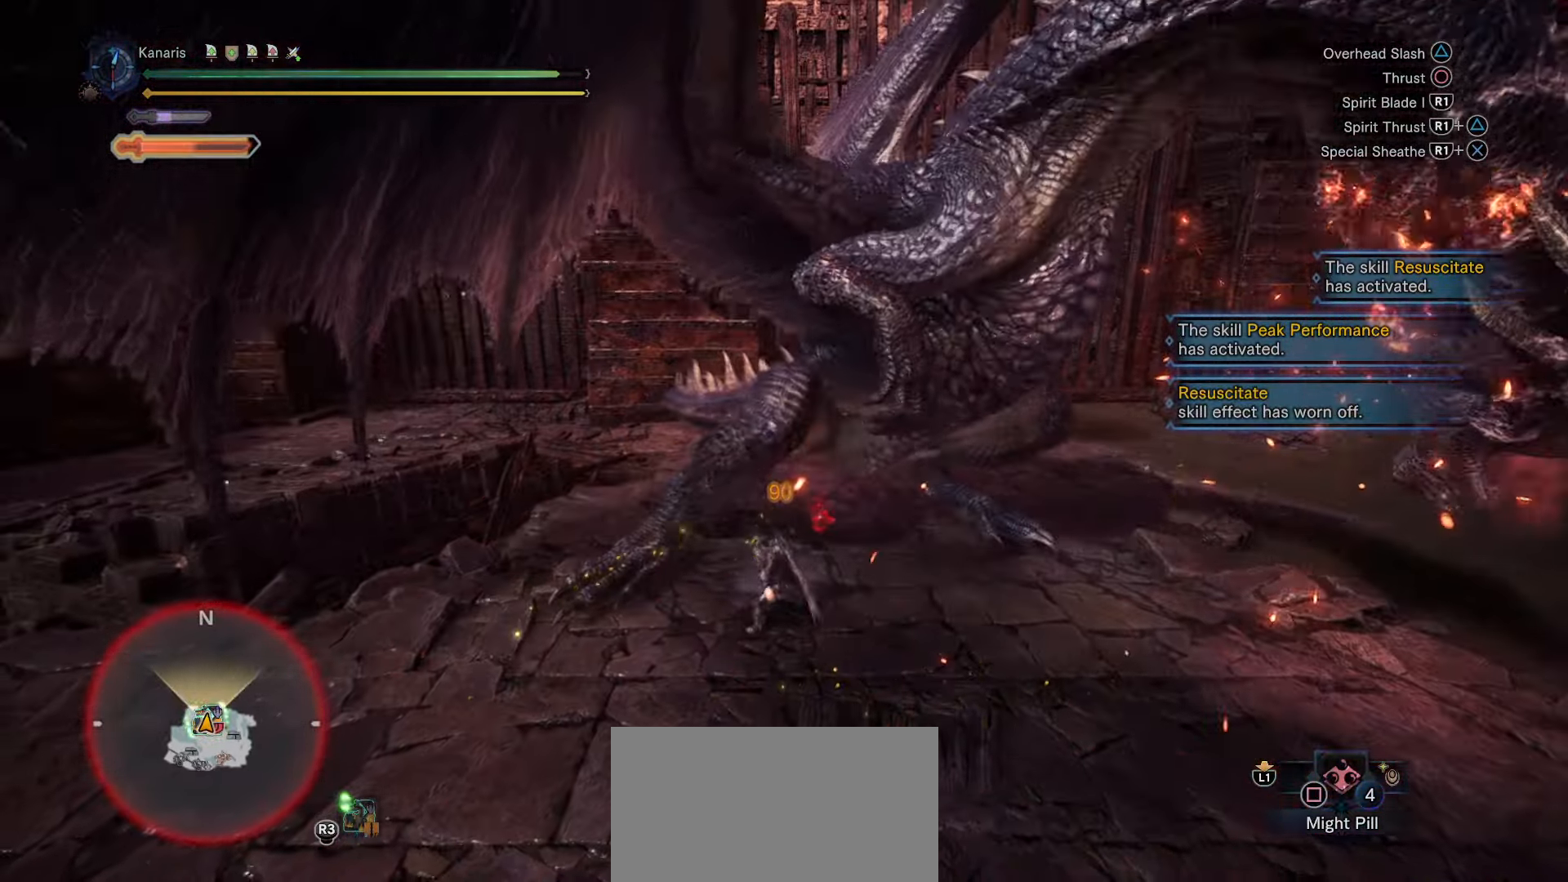
{"dt_ms": 500, "buttons": ["CIRCLE"], "left_stick": "up-right", "right_stick": "center", "button_events": [[150, "CIRCLE", "down"]]}